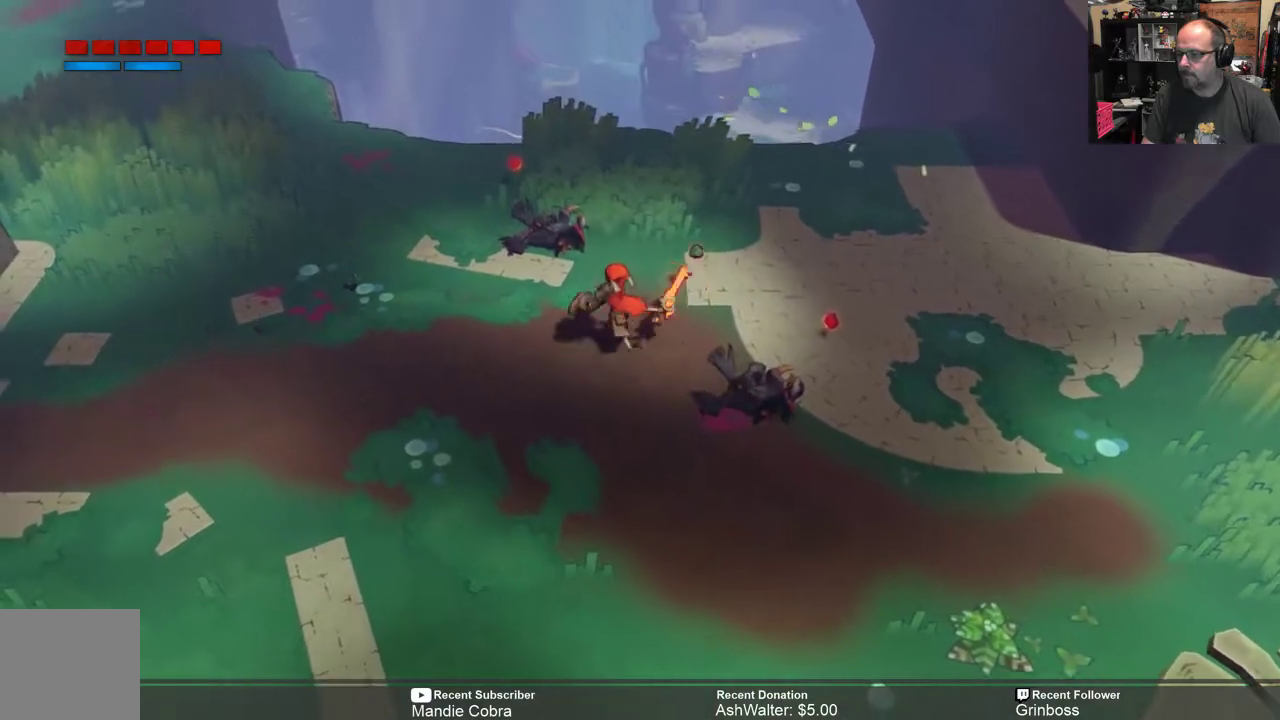
Gameplay with a controller (Xbox layout); each line is a JSON object with the inputs held at the frame after it. "events" lists button and stick changes between this image and that frame as [ms after this image, input, new state], when the widget could be followed in between.
{"buttons": [], "left_stick": "up-left", "right_stick": "center", "events": []}
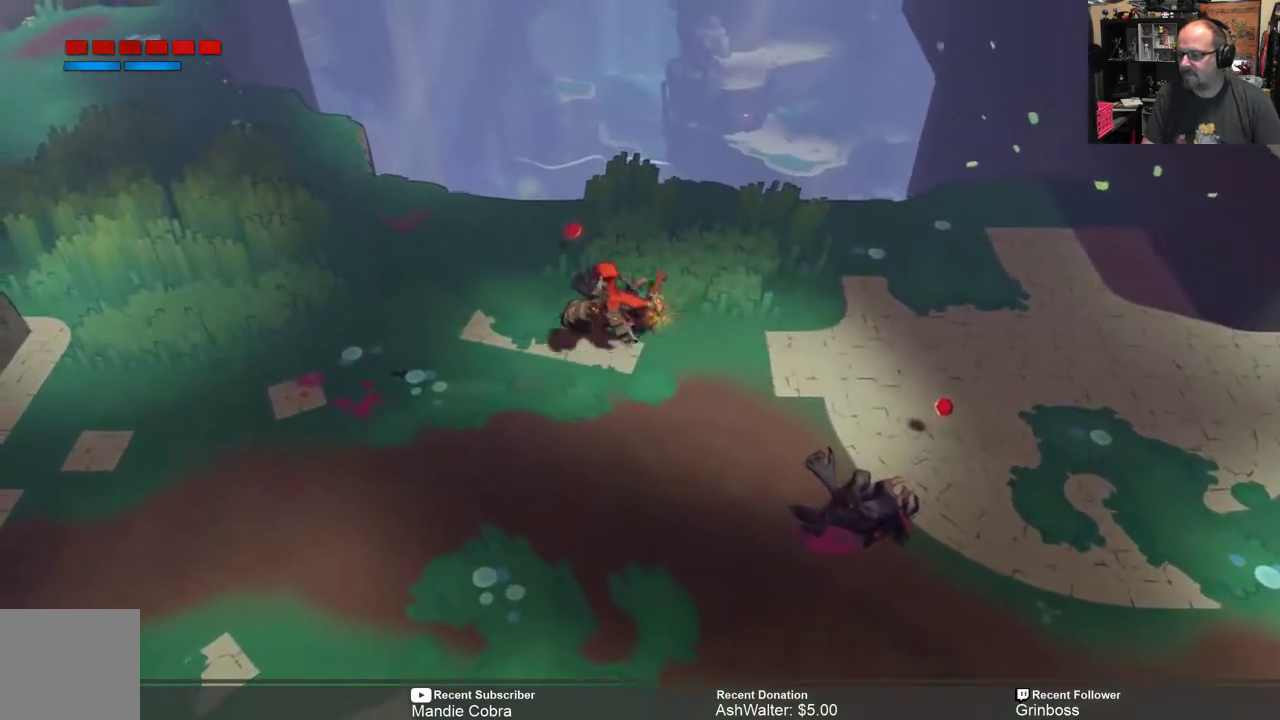
{"buttons": [], "left_stick": "down-left", "right_stick": "center", "events": [[333, "left_stick", "left"], [500, "left_stick", "down-left"]]}
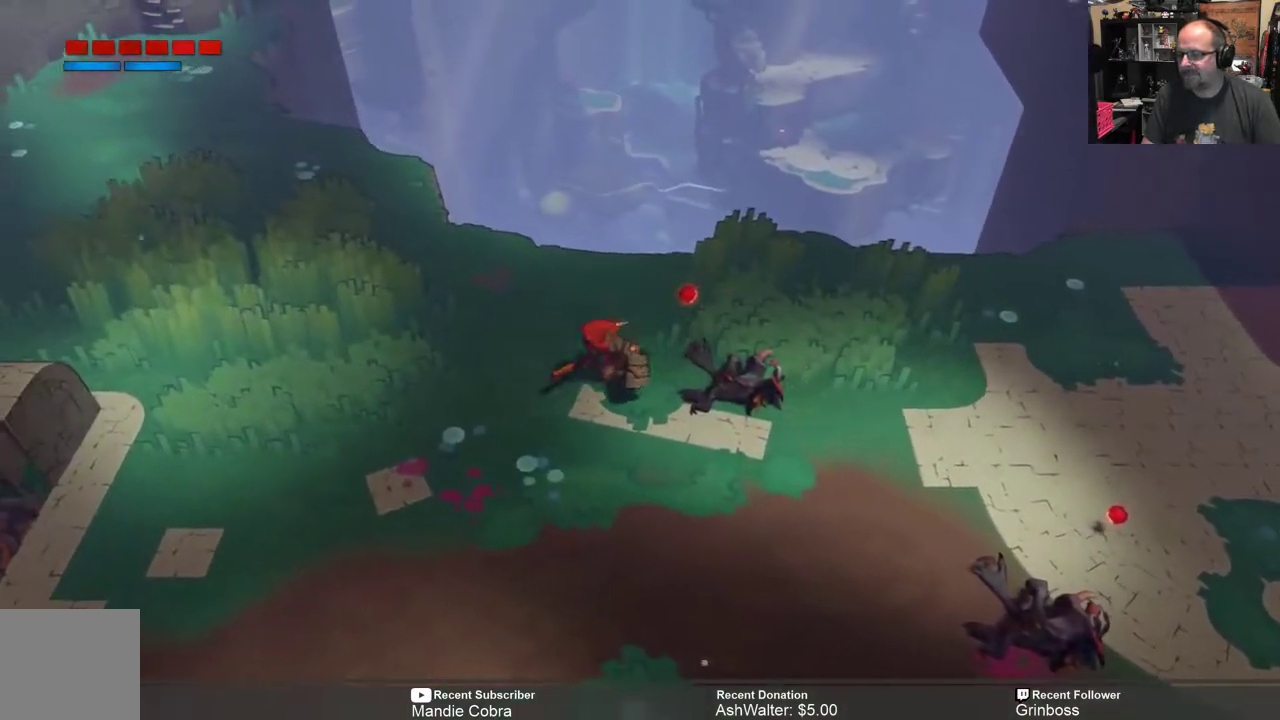
{"buttons": [], "left_stick": "down-left", "right_stick": "center", "events": []}
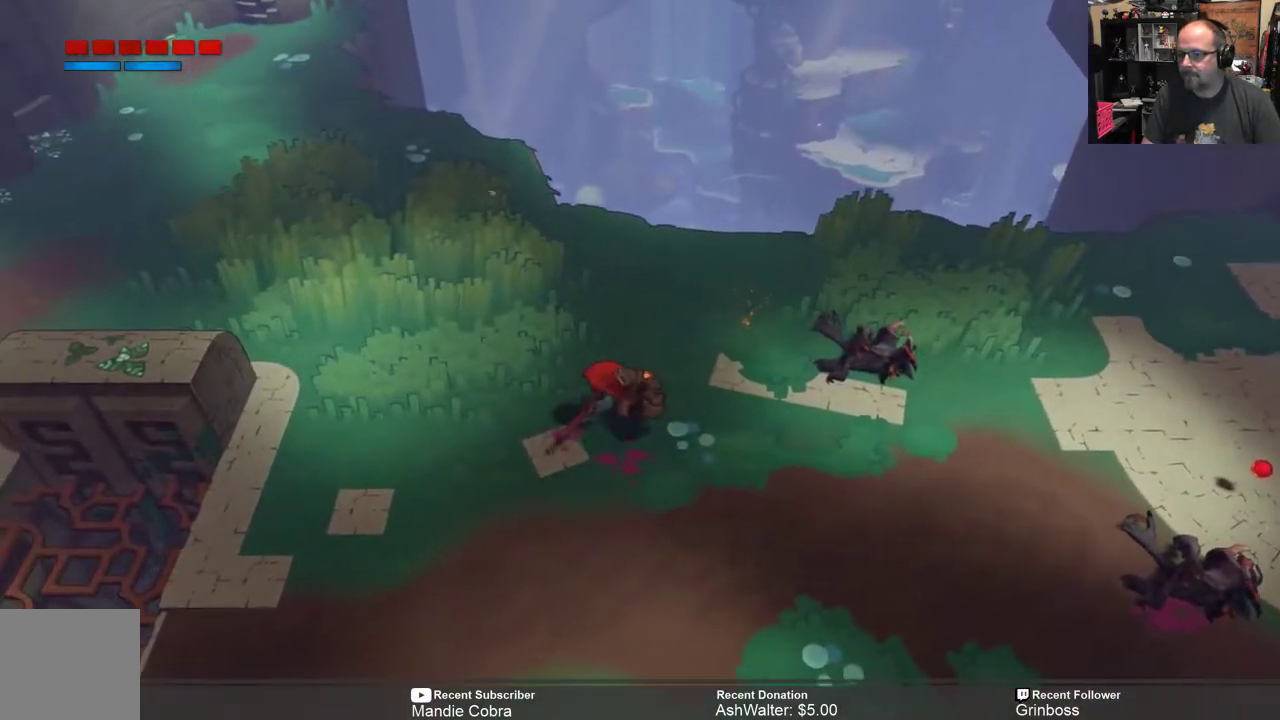
{"buttons": [], "left_stick": "down-left", "right_stick": "center", "events": []}
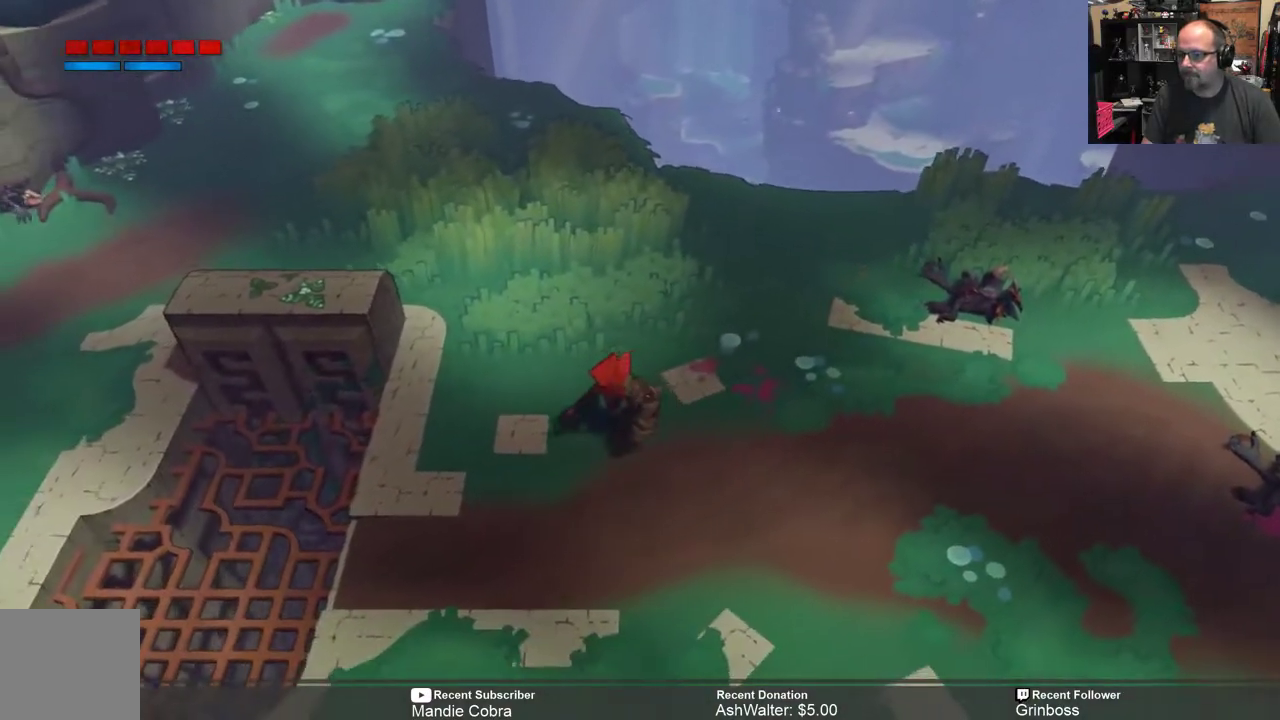
{"buttons": [], "left_stick": "center", "right_stick": "center", "events": [[117, "left_stick", "center"]]}
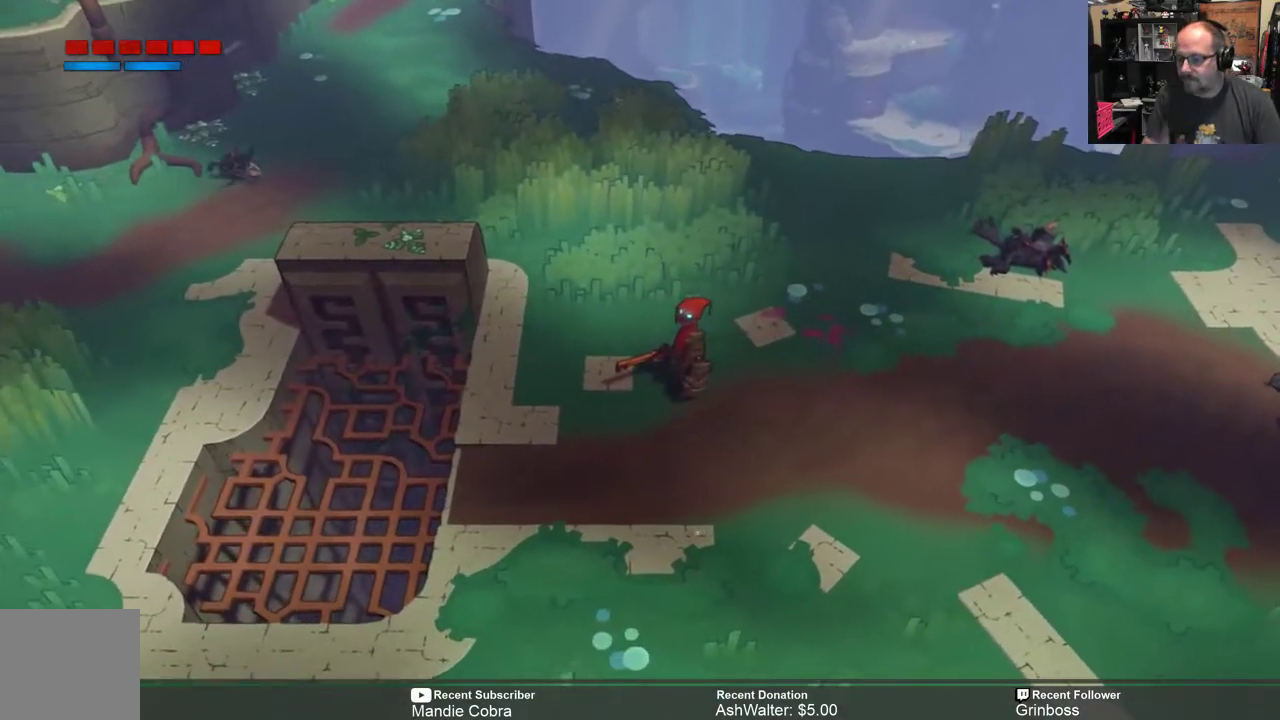
{"buttons": [], "left_stick": "right", "right_stick": "center", "events": [[483, "left_stick", "right"]]}
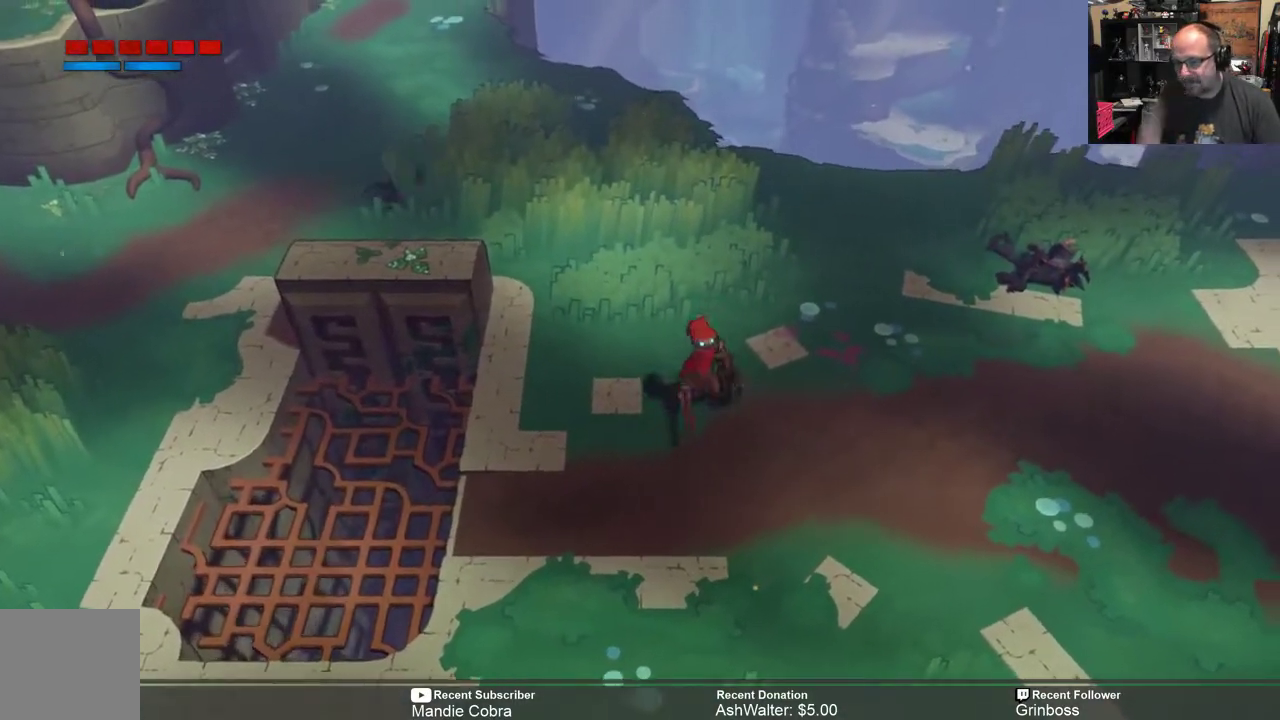
{"buttons": ["R2"], "left_stick": "right", "right_stick": "center", "events": [[383, "R2", "down"]]}
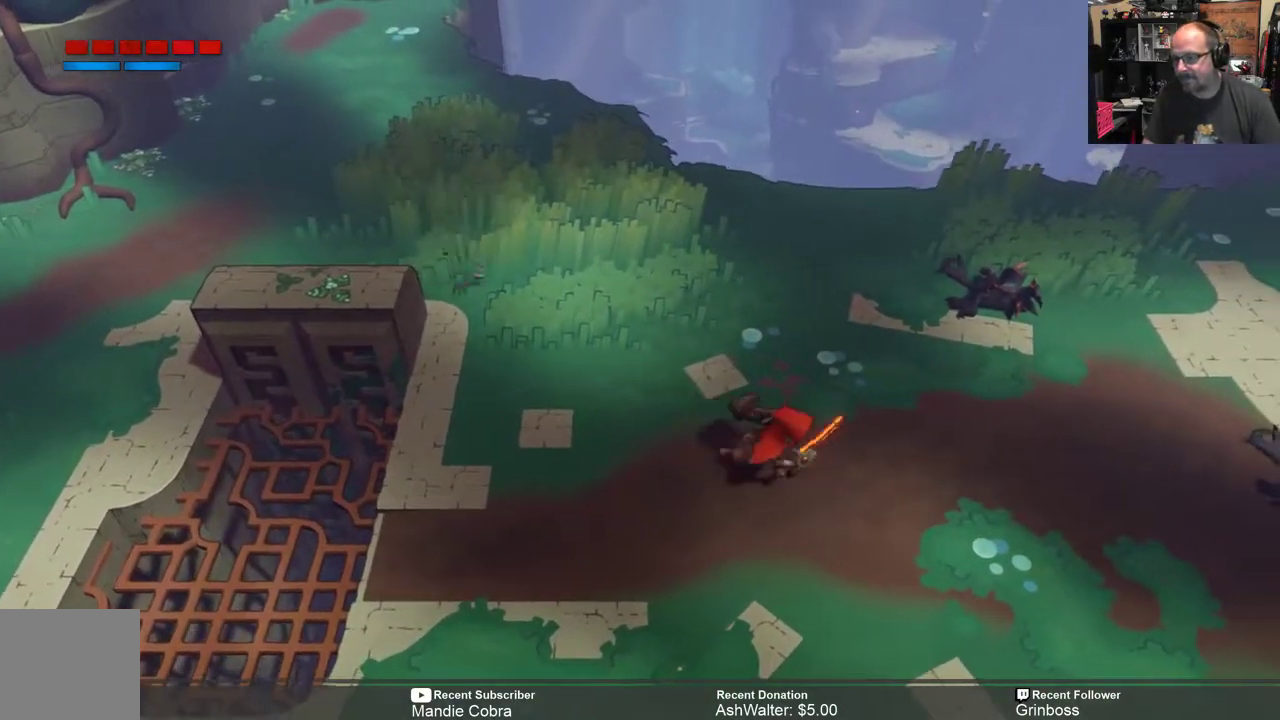
{"buttons": ["R2"], "left_stick": "up-left", "right_stick": "center", "events": [[233, "left_stick", "down-right"], [367, "left_stick", "down-left"], [467, "left_stick", "up-left"]]}
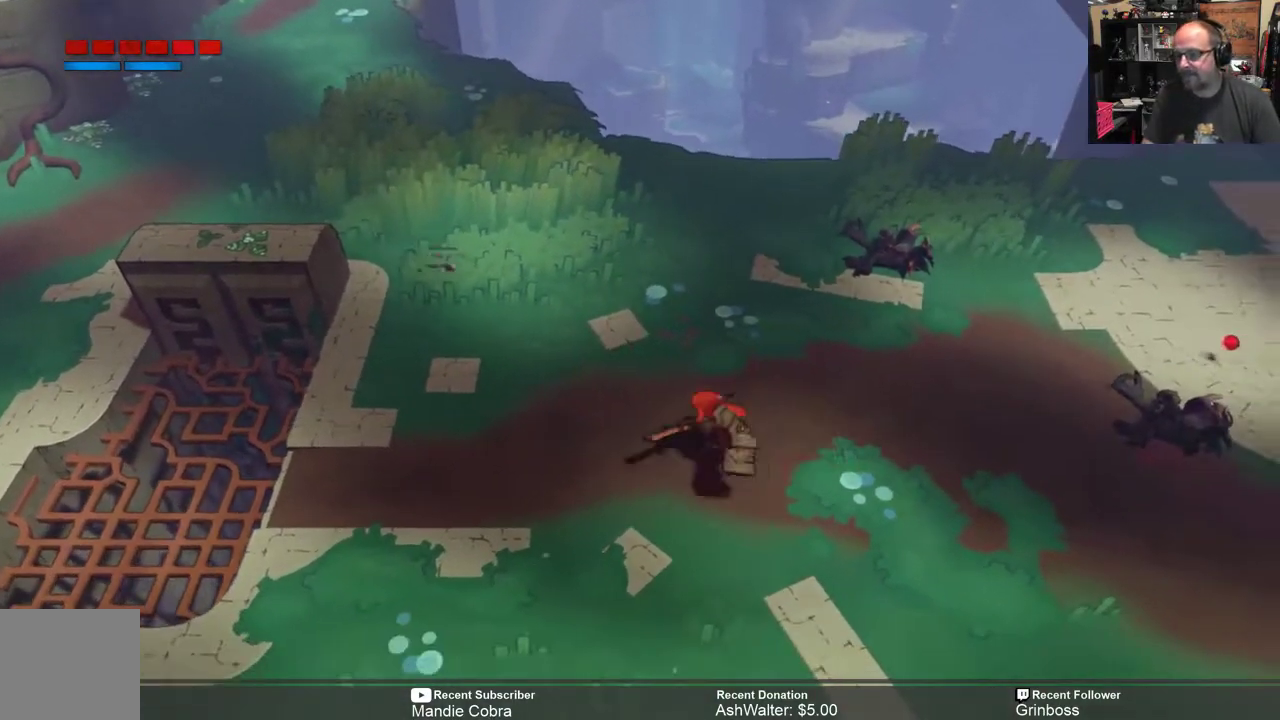
{"buttons": ["R2"], "left_stick": "up-left", "right_stick": "center", "events": [[133, "X", "down"], [233, "X", "up"]]}
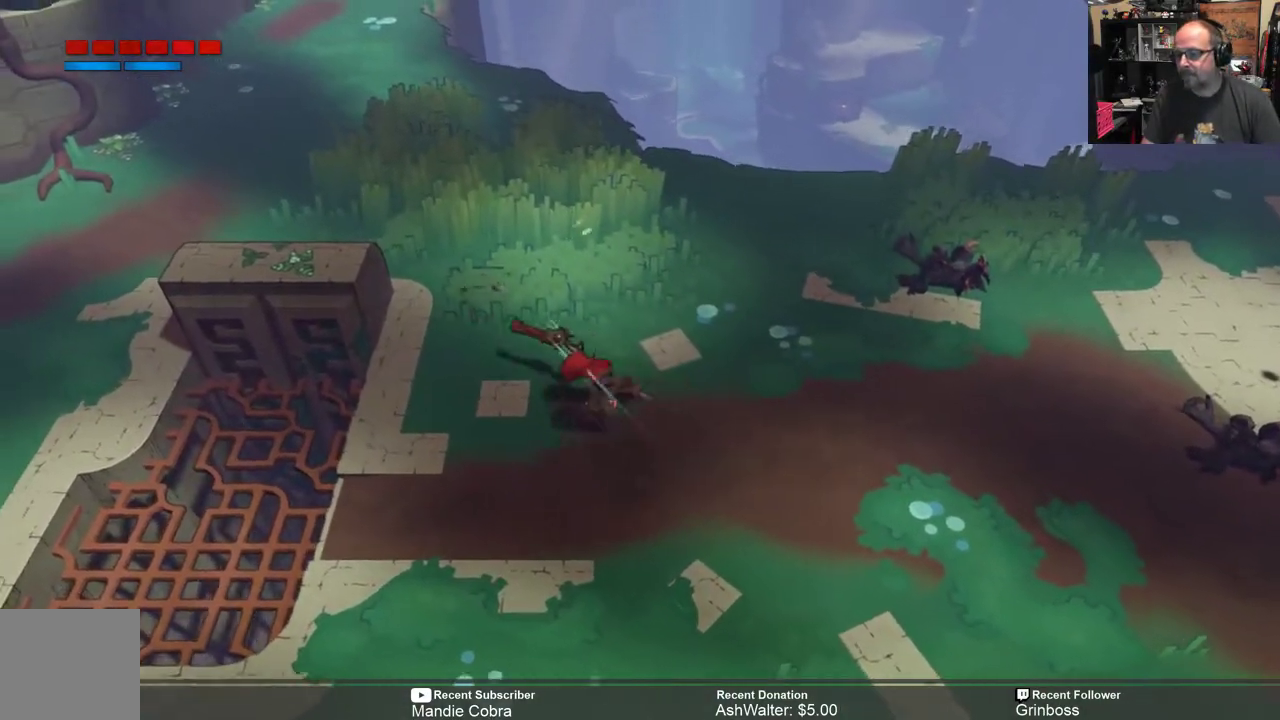
{"buttons": ["R2"], "left_stick": "down-right", "right_stick": "center", "events": [[333, "left_stick", "up"], [500, "left_stick", "down-right"]]}
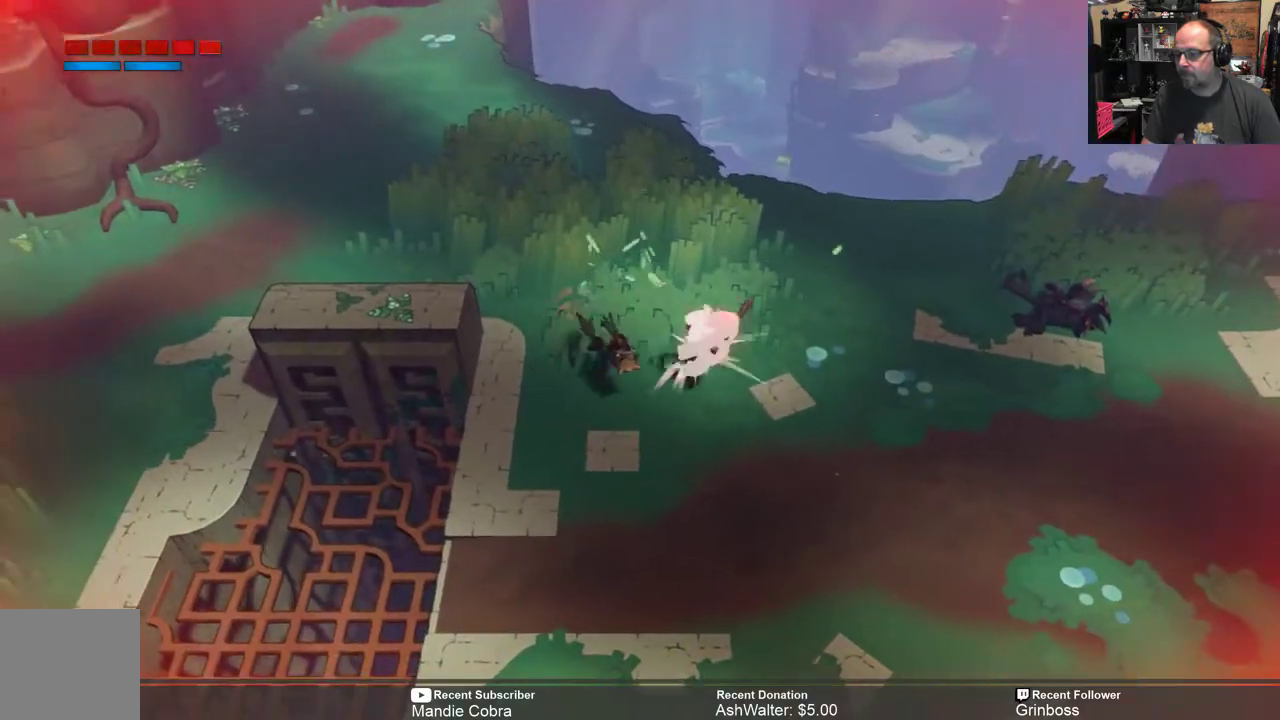
{"buttons": ["R2"], "left_stick": "down-right", "right_stick": "center", "events": []}
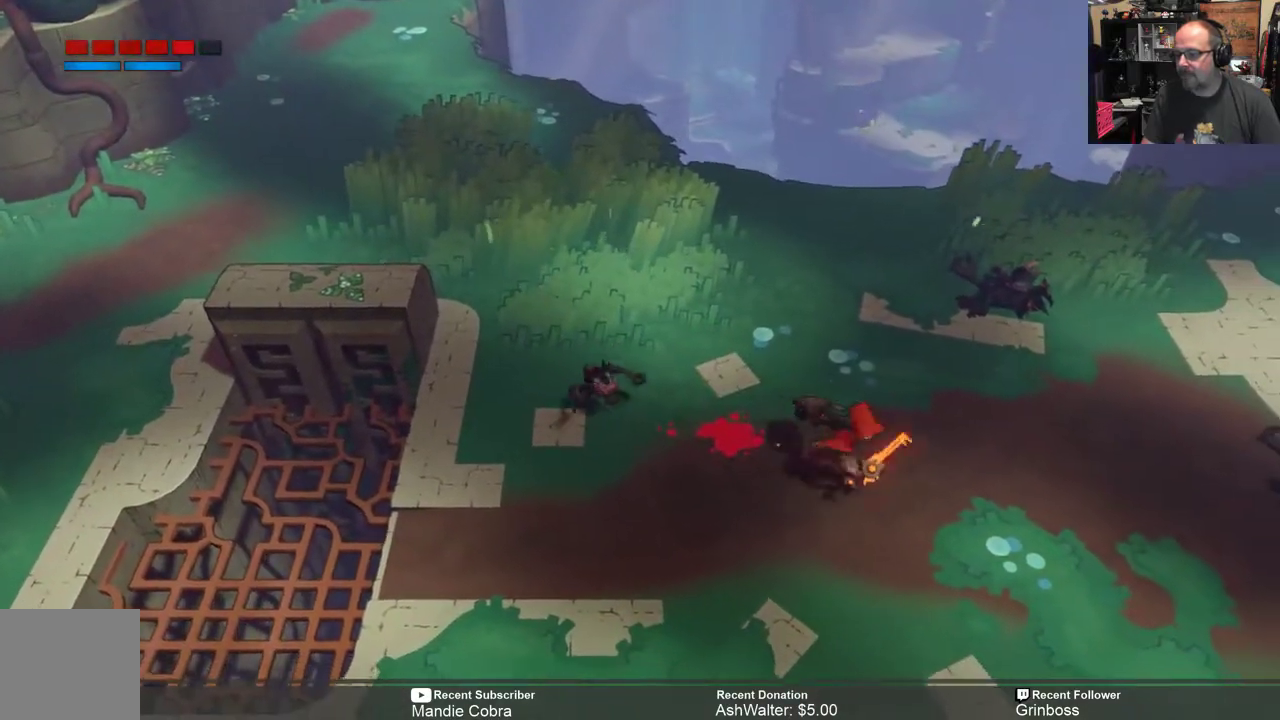
{"buttons": ["R2"], "left_stick": "up-left", "right_stick": "center", "events": [[33, "left_stick", "up-left"], [117, "left_stick", "right"], [217, "left_stick", "up-left"], [350, "X", "down"], [450, "X", "up"]]}
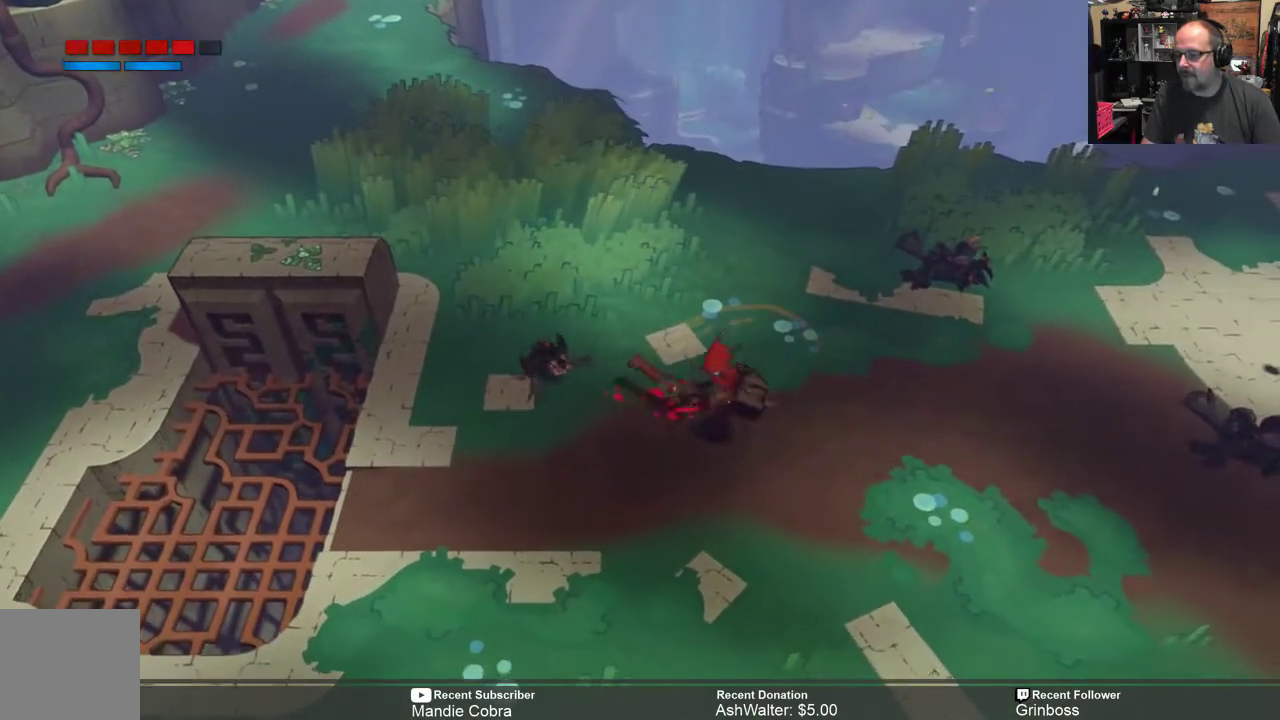
{"buttons": ["X", "R2"], "left_stick": "up-left", "right_stick": "center", "events": [[417, "X", "down"]]}
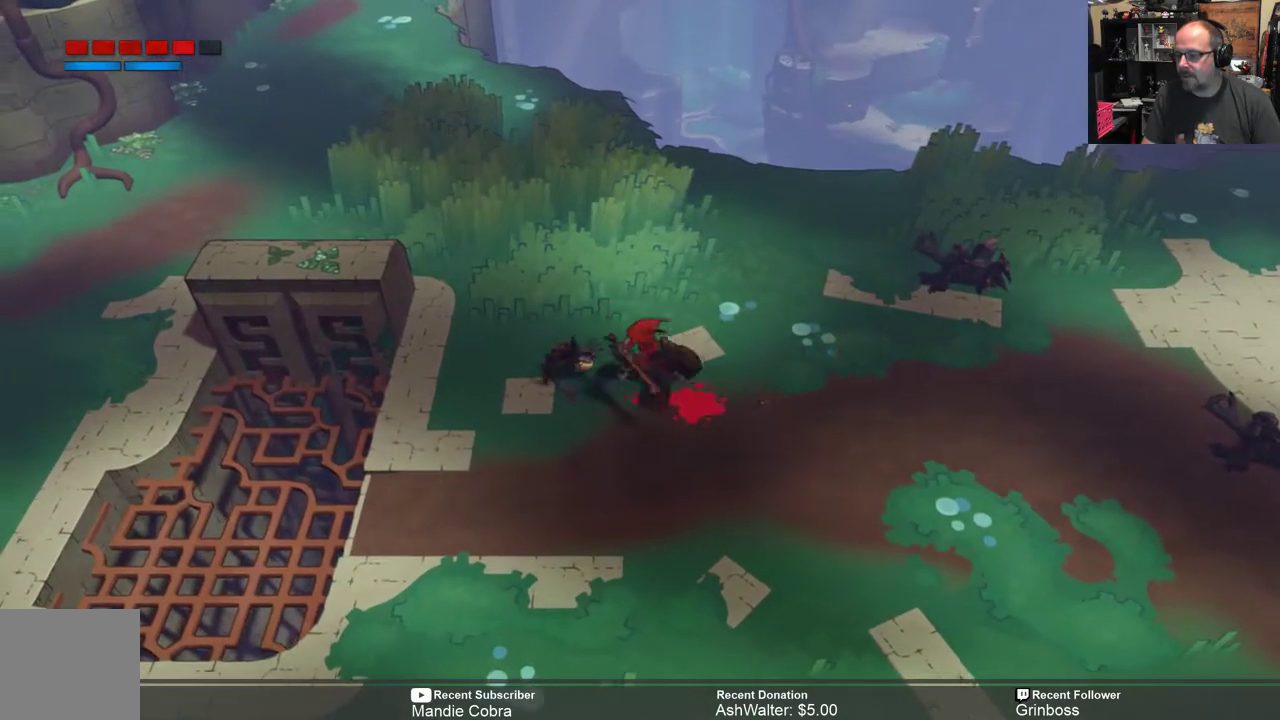
{"buttons": ["R2"], "left_stick": "center", "right_stick": "center", "events": [[17, "X", "up"], [117, "X", "down"], [150, "left_stick", "left"], [217, "X", "up"], [383, "left_stick", "center"]]}
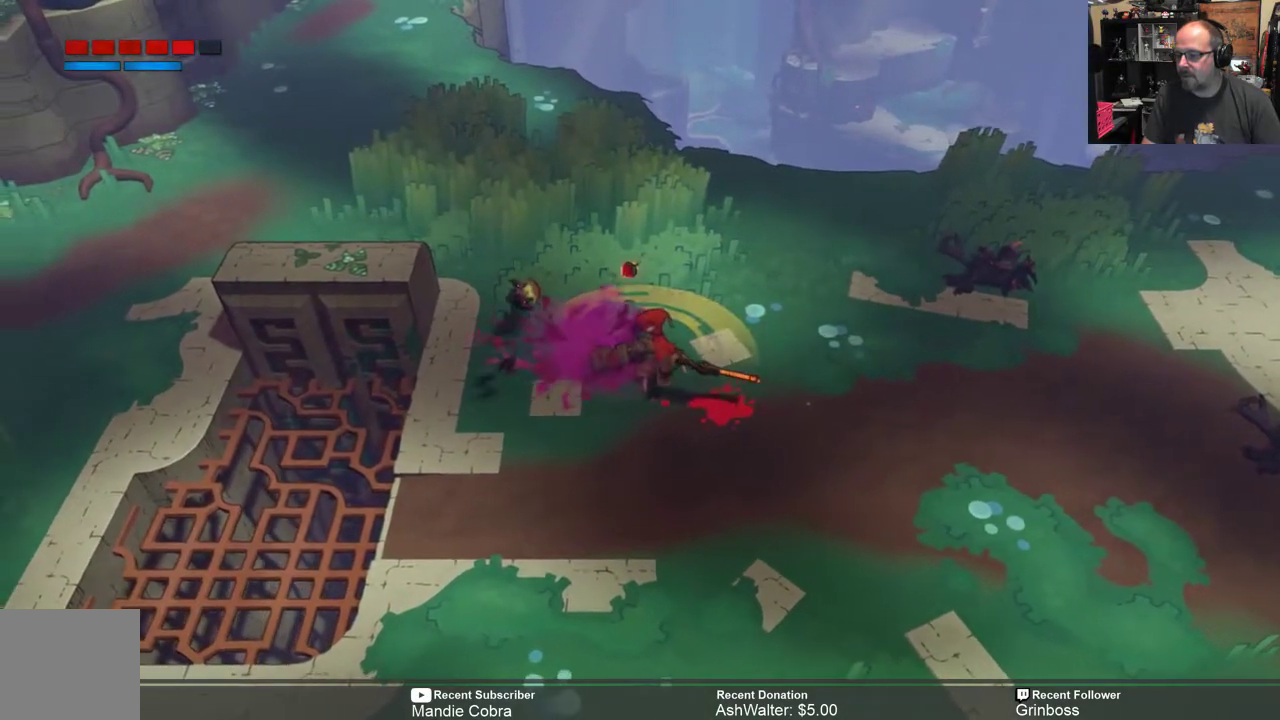
{"buttons": ["R2"], "left_stick": "right", "right_stick": "center", "events": [[400, "left_stick", "right"]]}
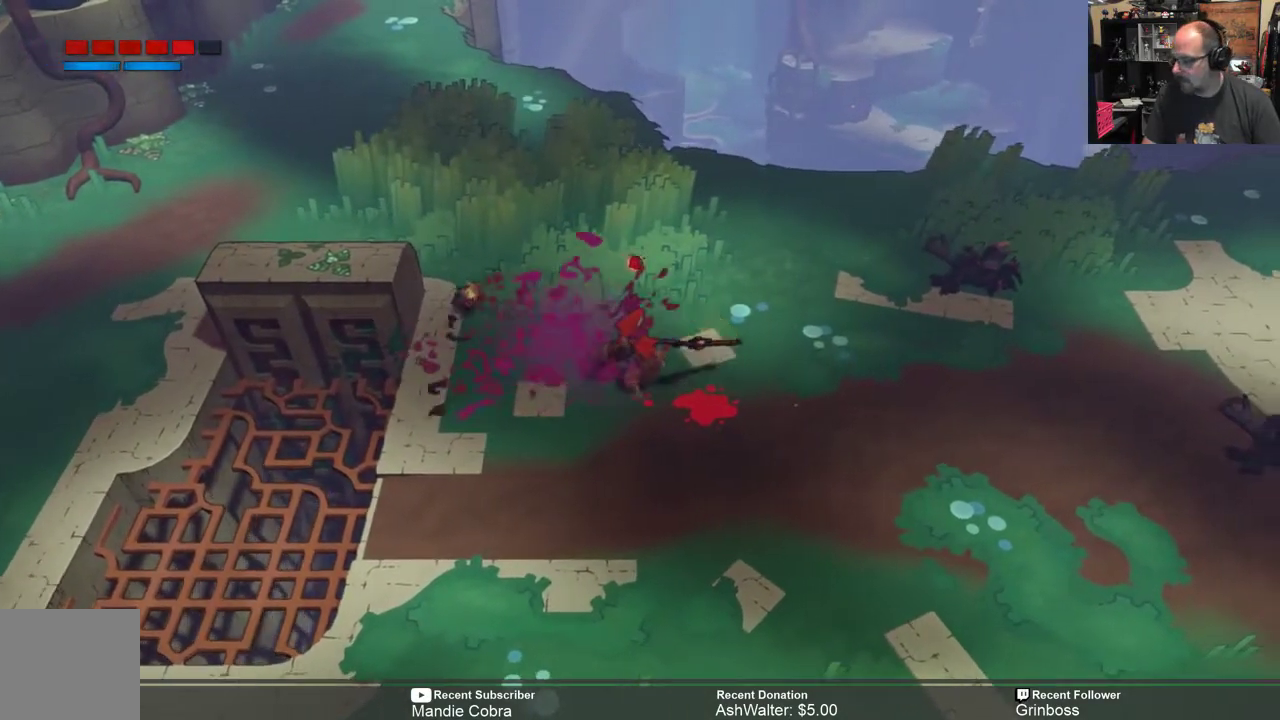
{"buttons": ["R2"], "left_stick": "center", "right_stick": "center", "events": [[67, "left_stick", "up"], [233, "left_stick", "up-left"], [500, "left_stick", "center"]]}
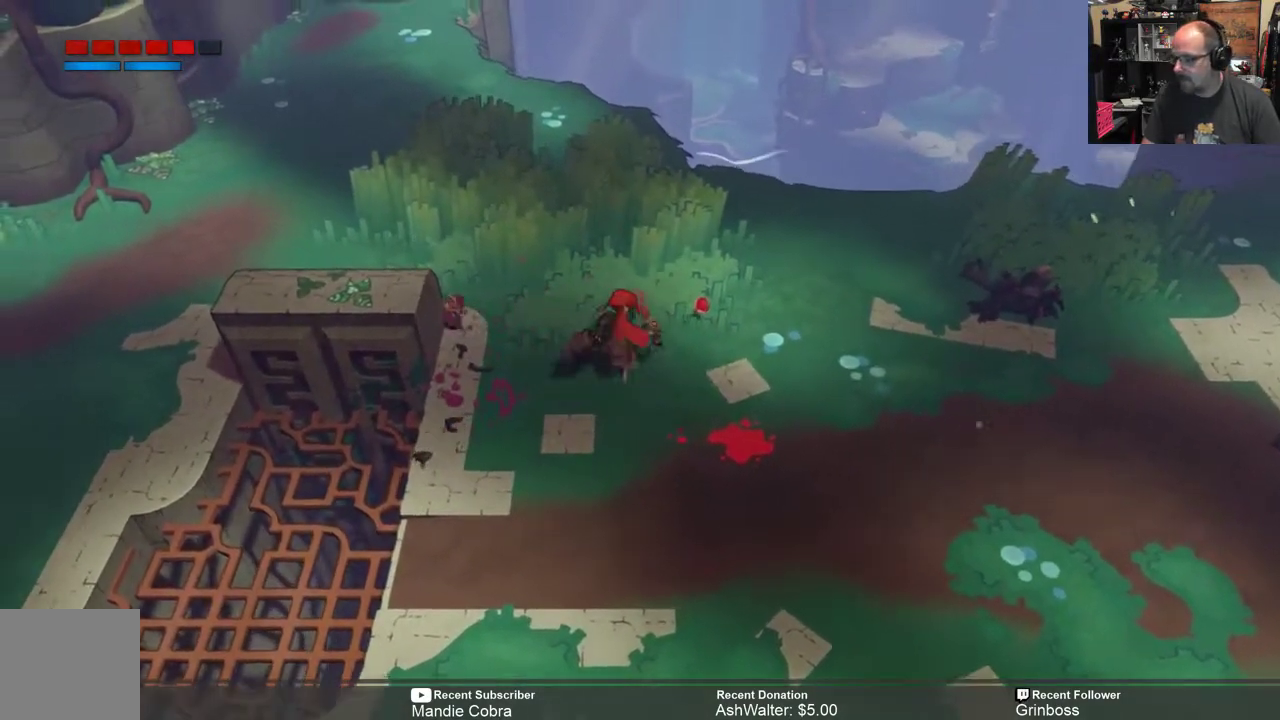
{"buttons": ["R2"], "left_stick": "right", "right_stick": "center", "events": [[400, "left_stick", "right"]]}
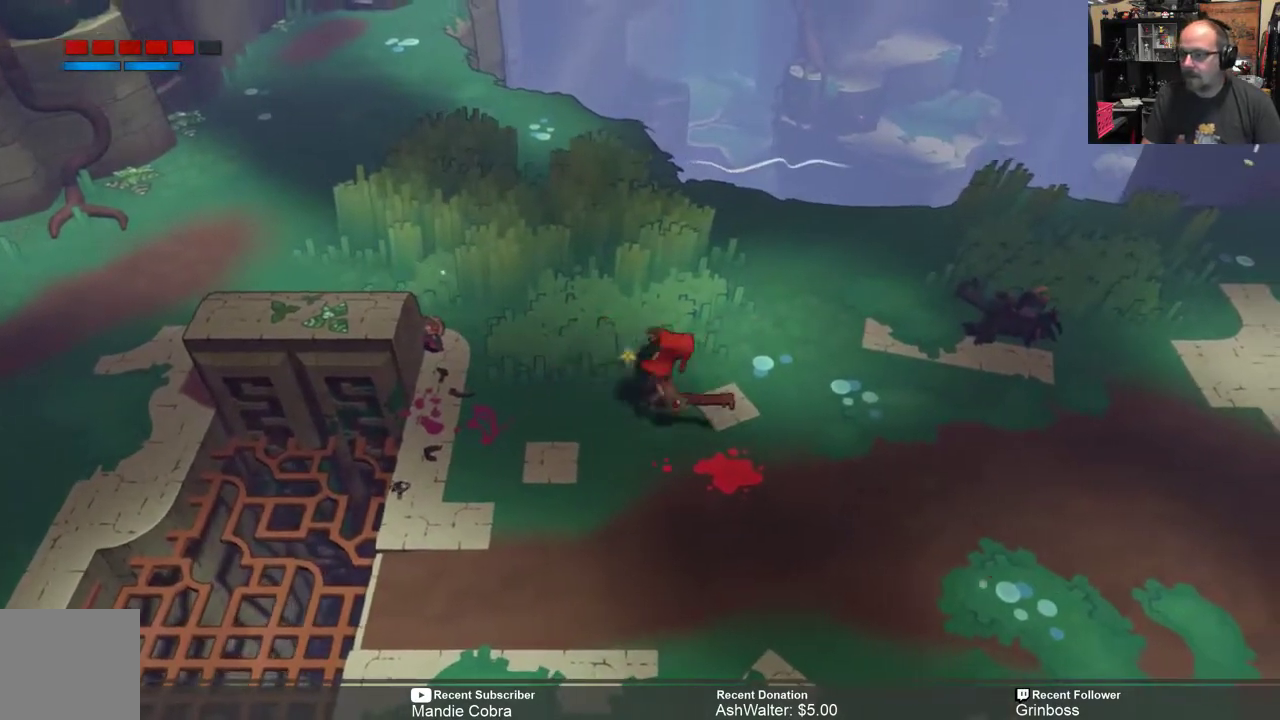
{"buttons": ["R2"], "left_stick": "down-right", "right_stick": "center", "events": [[483, "left_stick", "down-right"]]}
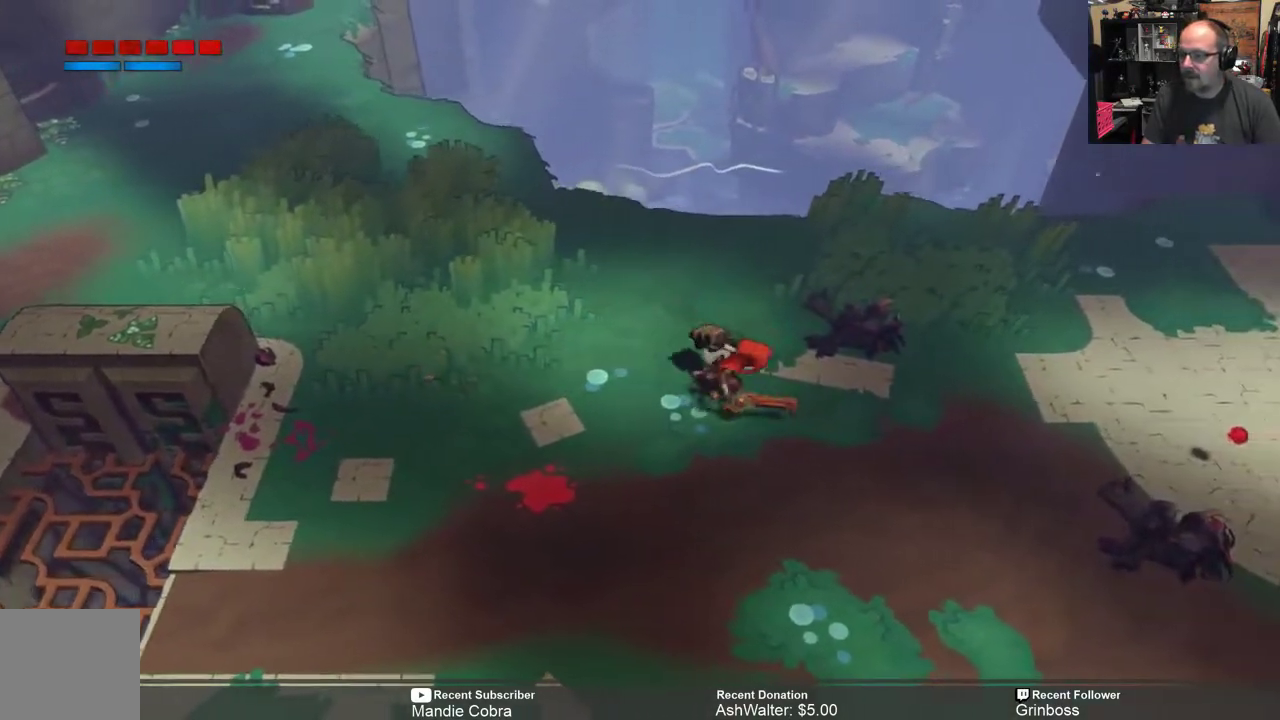
{"buttons": ["R2"], "left_stick": "down-right", "right_stick": "center", "events": []}
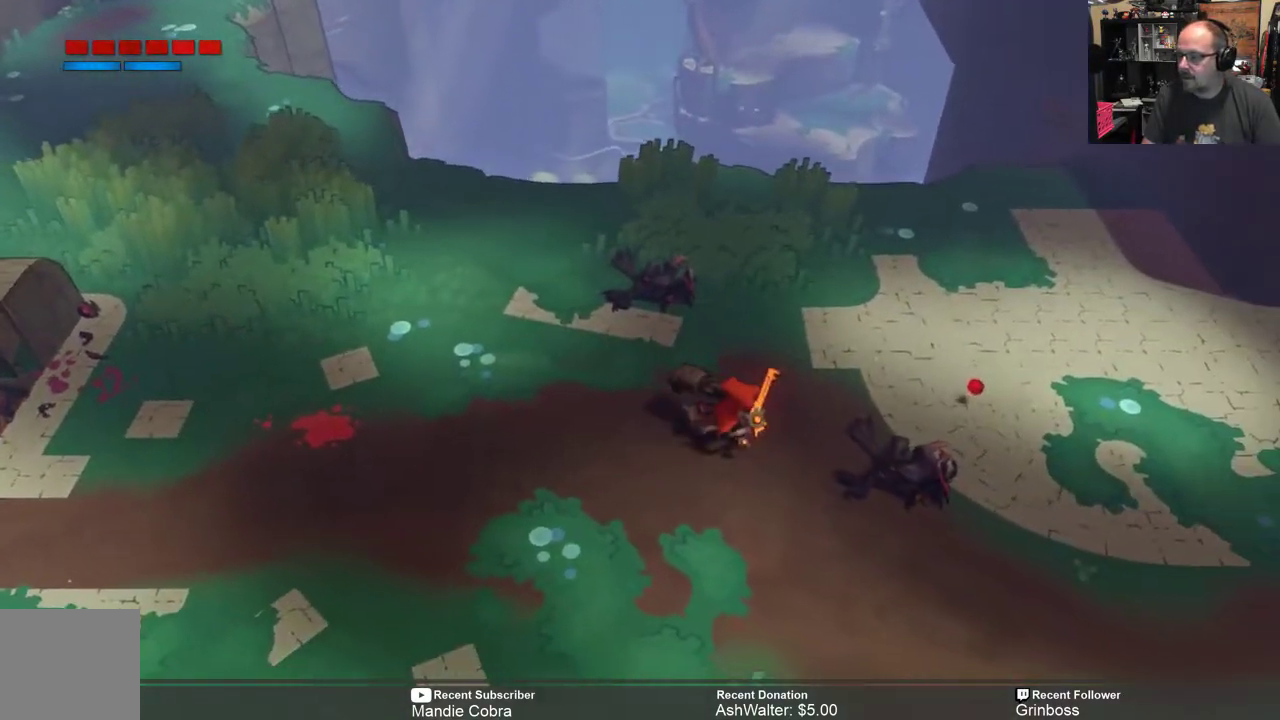
{"buttons": ["R2"], "left_stick": "right", "right_stick": "center", "events": [[183, "left_stick", "up-right"], [450, "left_stick", "right"]]}
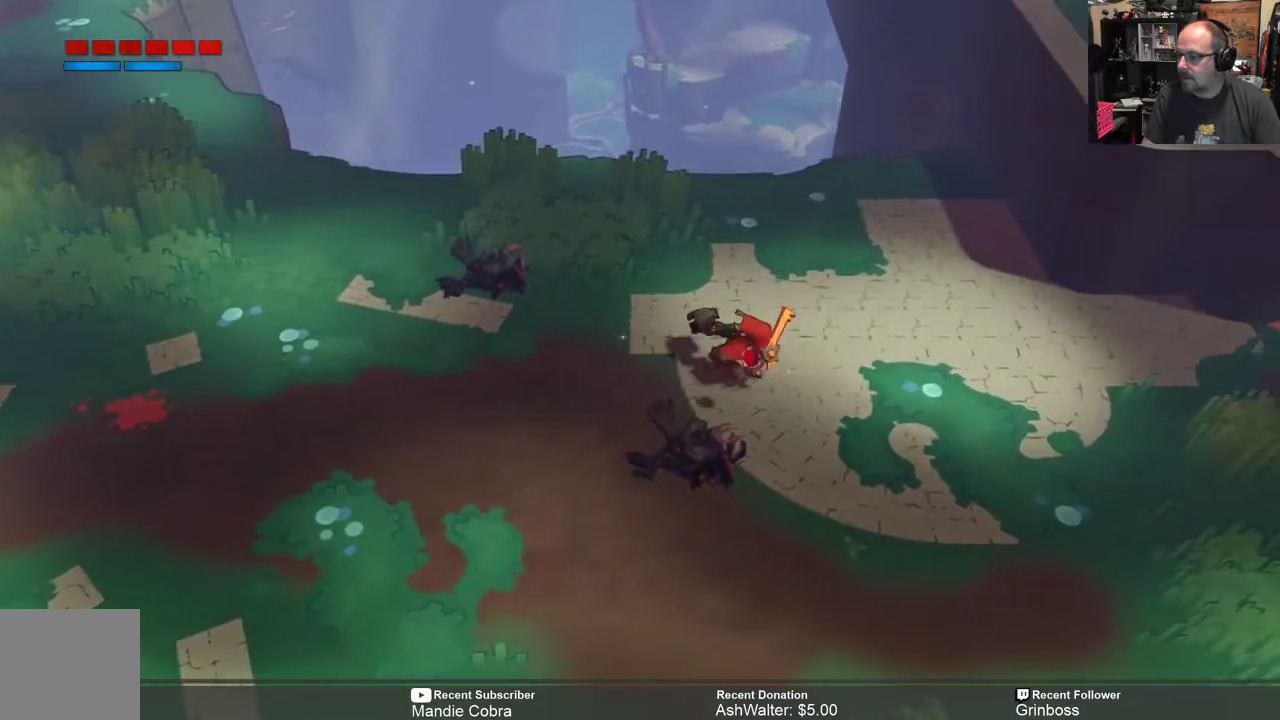
{"buttons": ["R2"], "left_stick": "right", "right_stick": "center", "events": []}
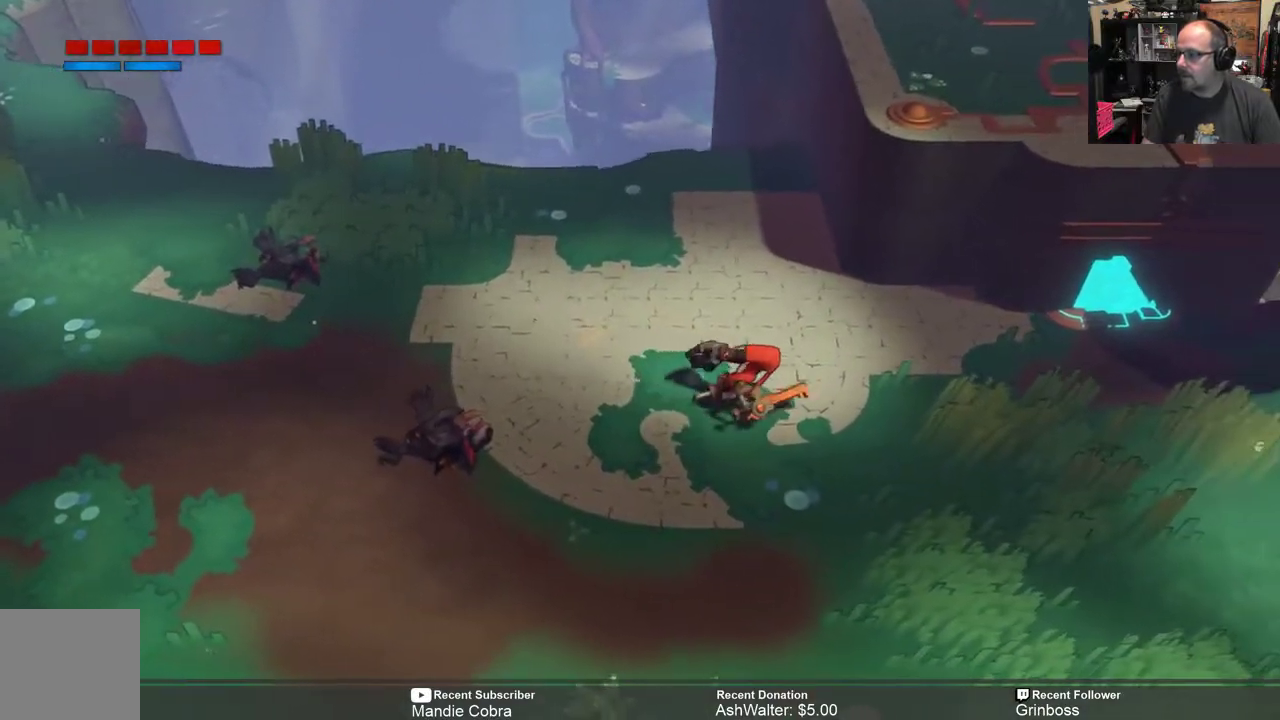
{"buttons": ["R2"], "left_stick": "up-right", "right_stick": "center", "events": [[267, "left_stick", "up-right"]]}
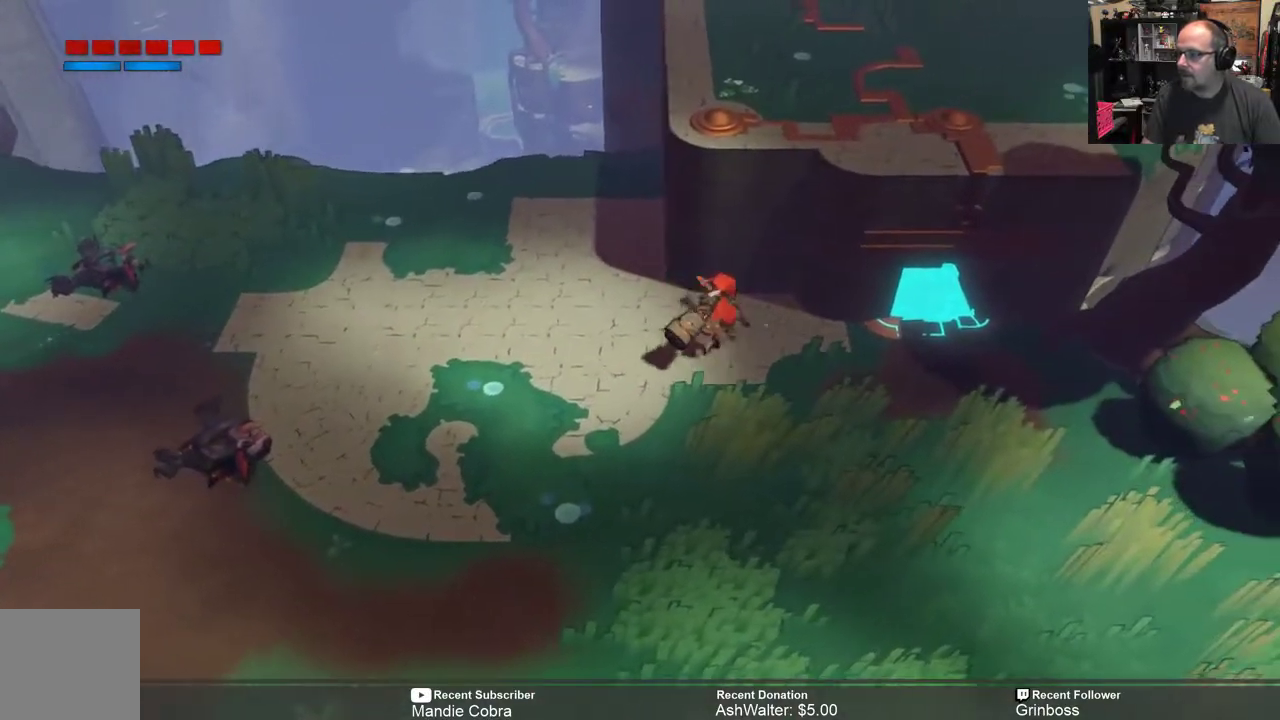
{"buttons": ["R2"], "left_stick": "up", "right_stick": "center", "events": [[233, "A", "down"], [300, "left_stick", "up"], [400, "A", "up"]]}
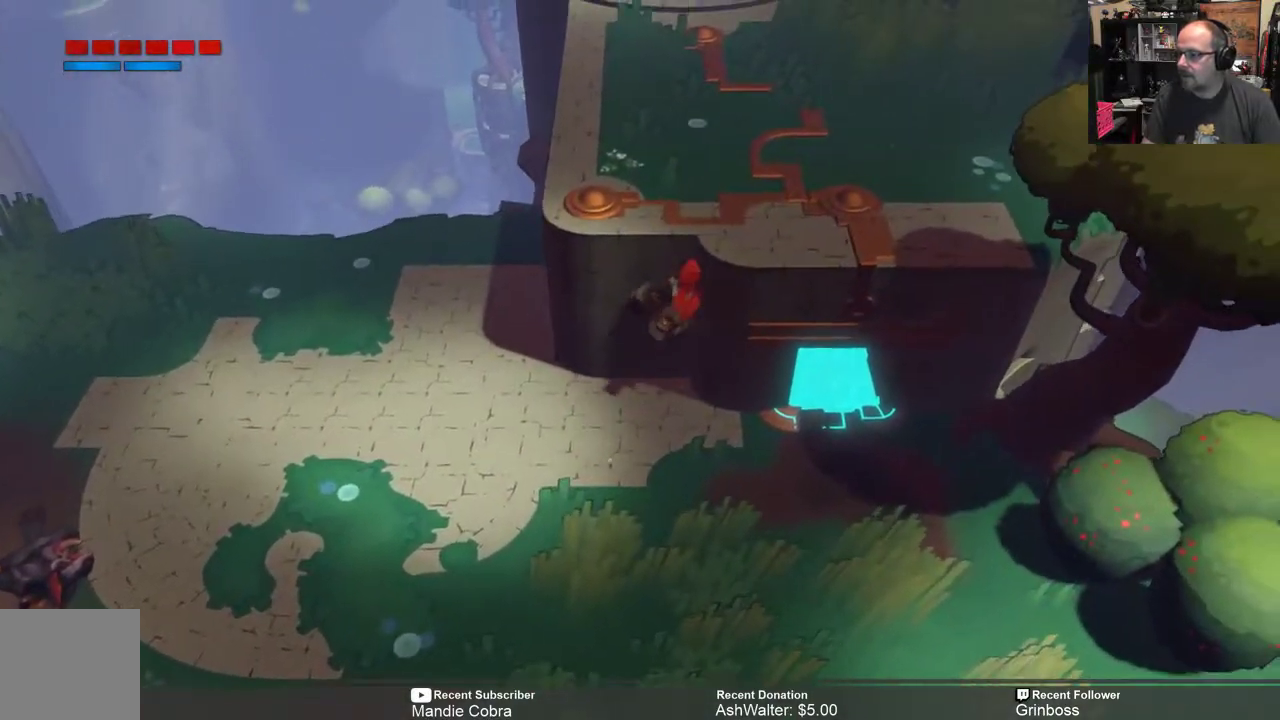
{"buttons": ["R2"], "left_stick": "up-left", "right_stick": "center", "events": [[483, "left_stick", "up-left"]]}
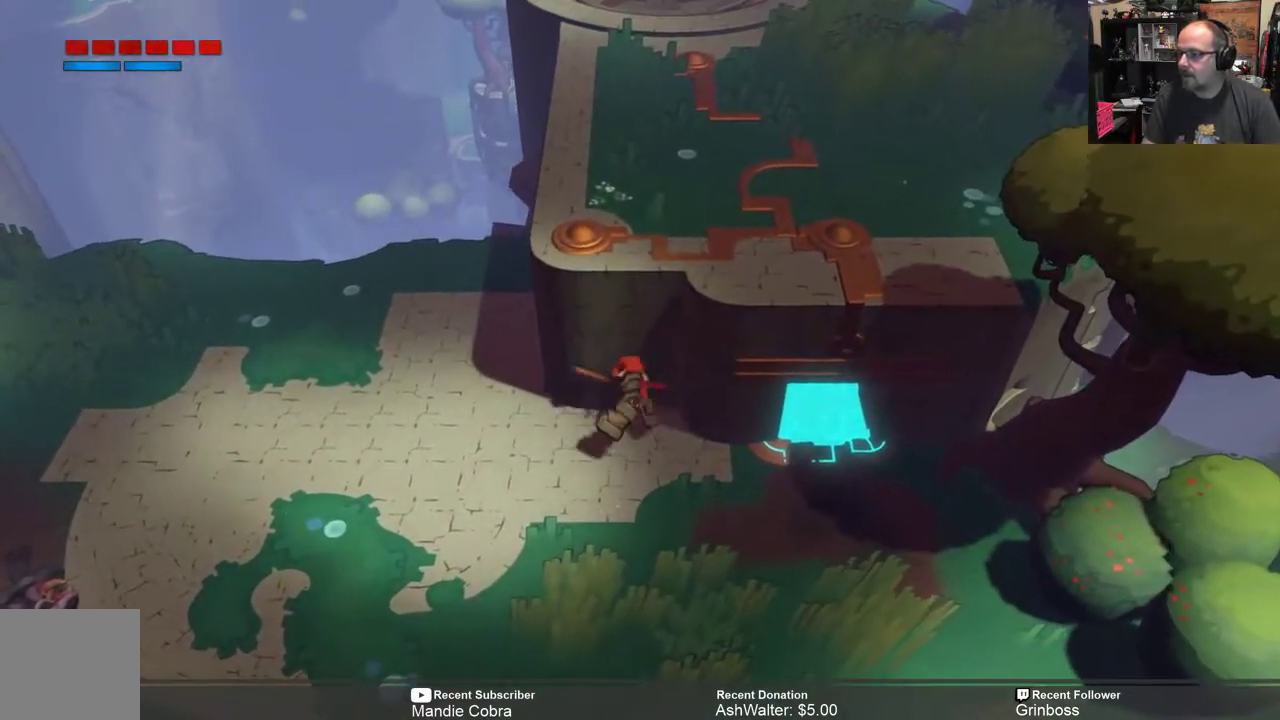
{"buttons": ["R2"], "left_stick": "up", "right_stick": "center", "events": [[100, "left_stick", "up"], [150, "A", "down"], [450, "A", "up"]]}
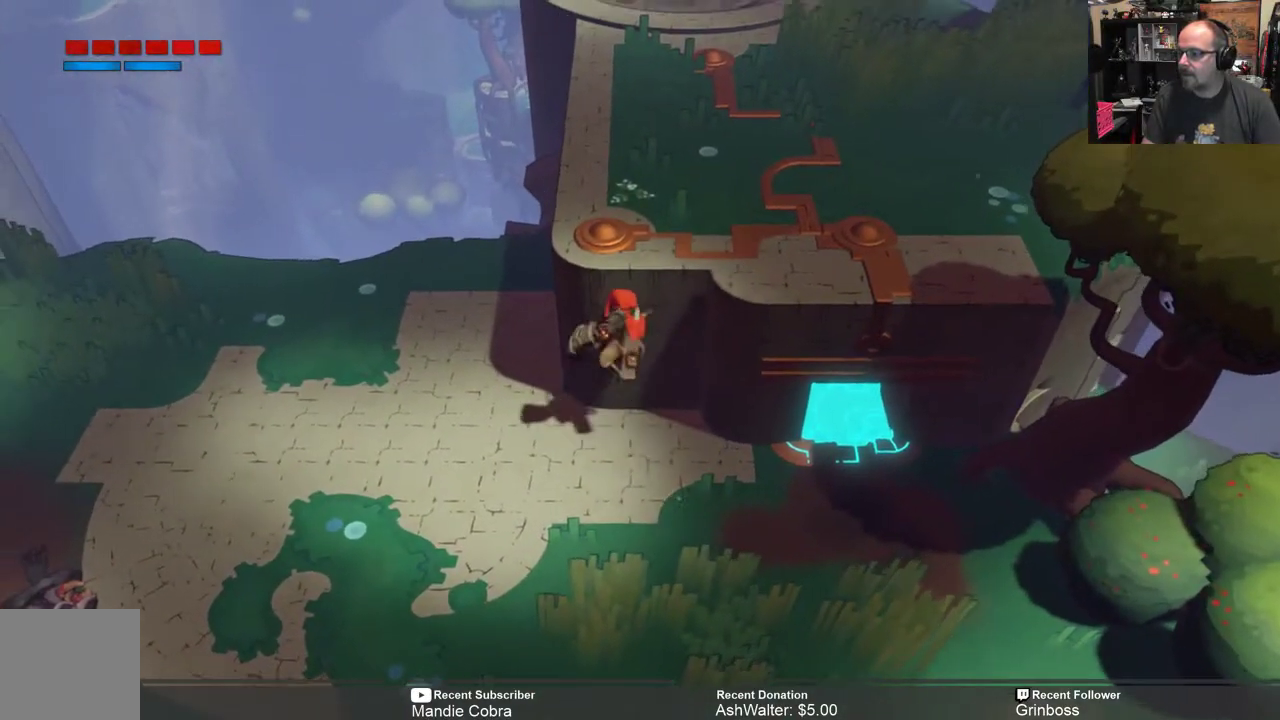
{"buttons": ["R2"], "left_stick": "up", "right_stick": "center", "events": []}
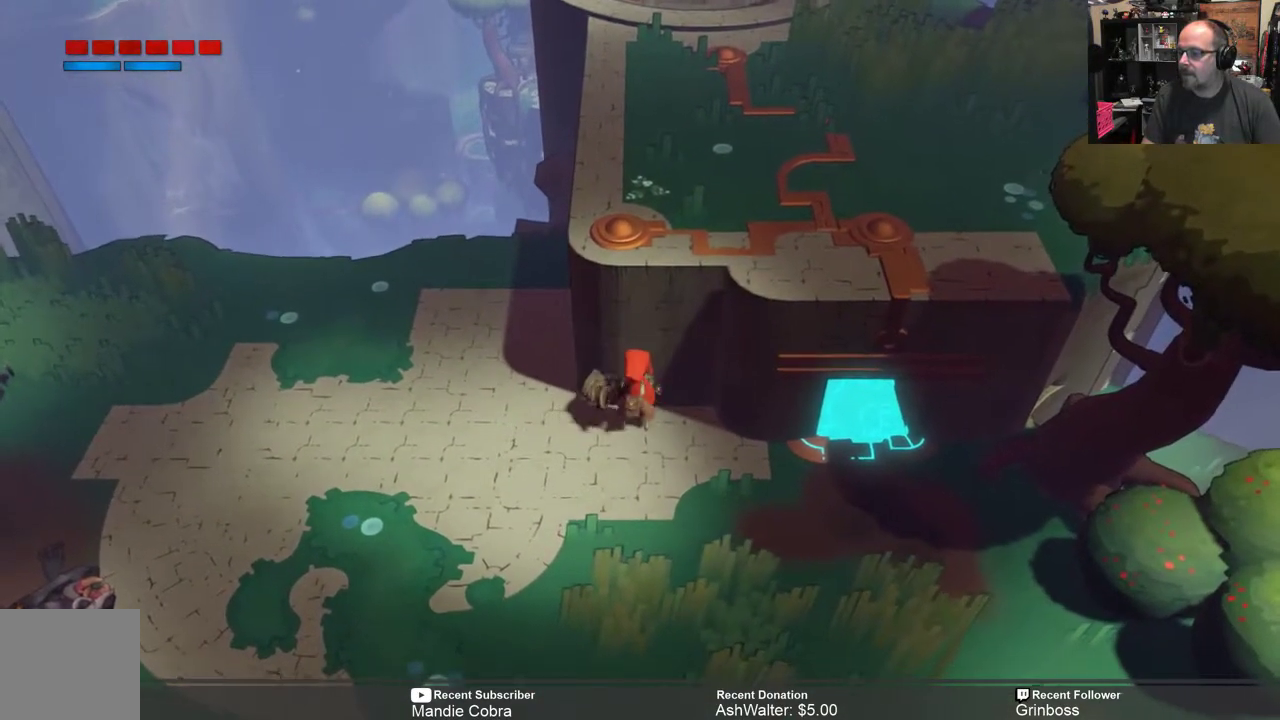
{"buttons": ["A", "R2"], "left_stick": "up", "right_stick": "center", "events": [[50, "A", "down"]]}
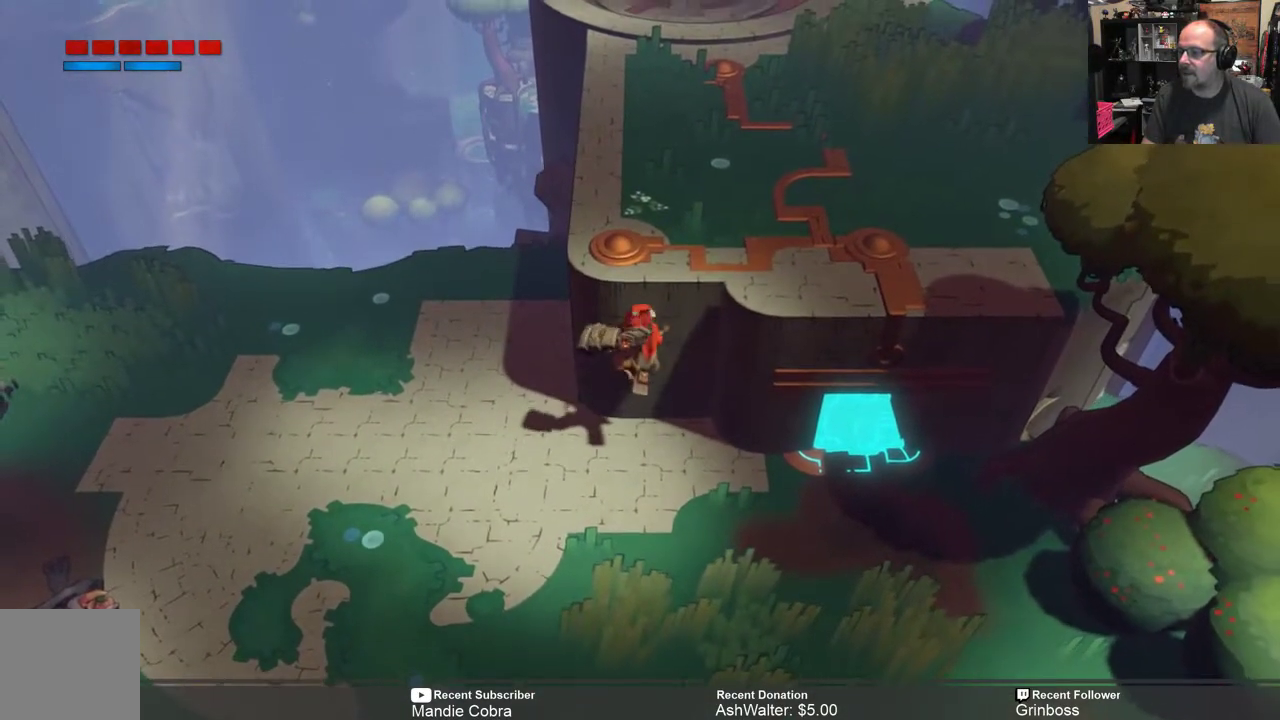
{"buttons": ["R2"], "left_stick": "left", "right_stick": "center", "events": [[83, "A", "up"], [200, "left_stick", "center"], [267, "left_stick", "left"]]}
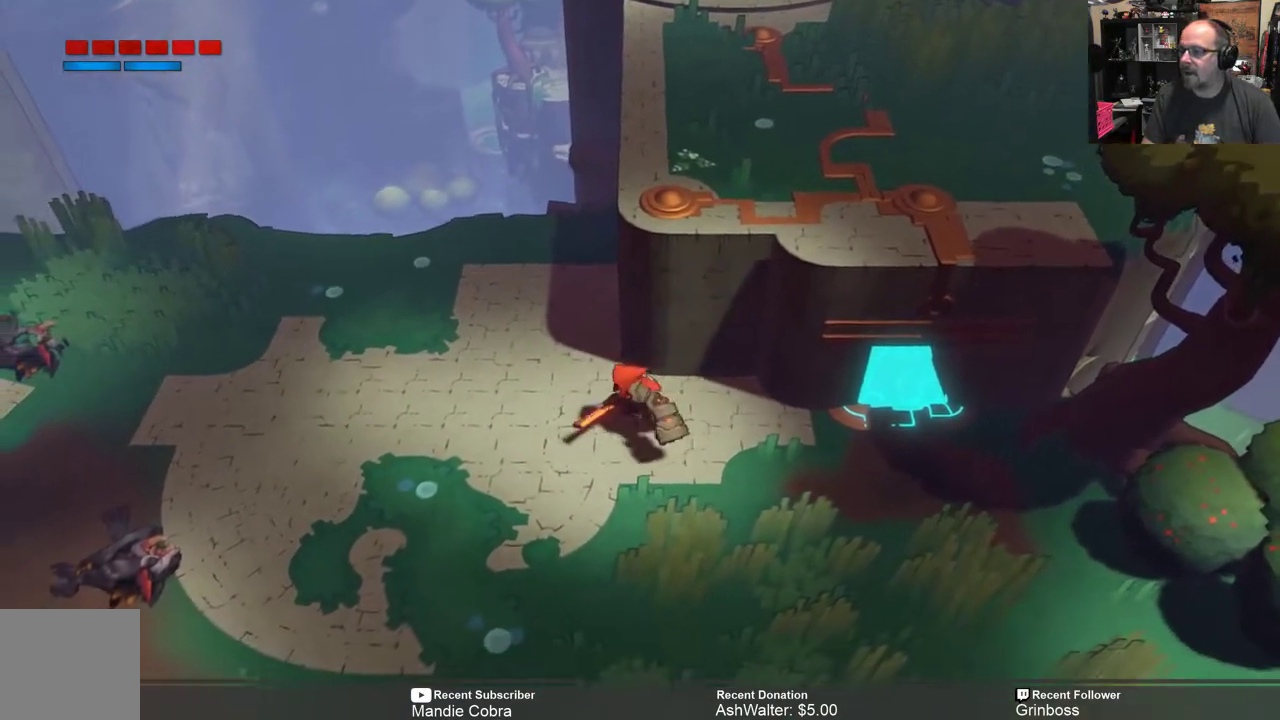
{"buttons": ["R2"], "left_stick": "down-left", "right_stick": "center", "events": [[233, "left_stick", "down"], [500, "left_stick", "down-left"]]}